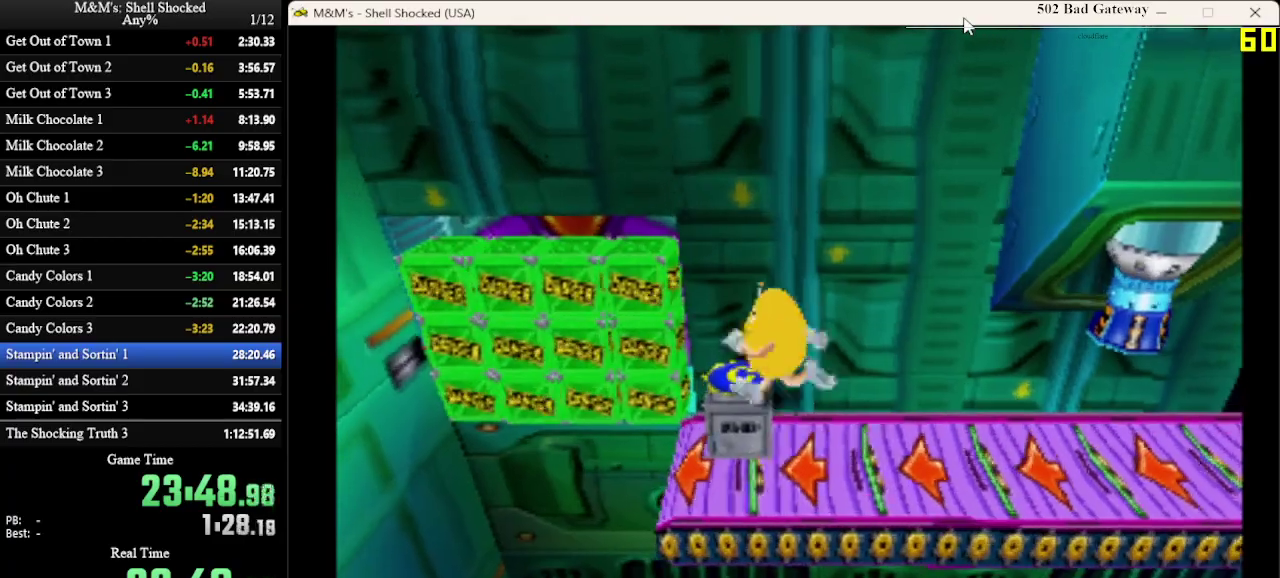
Gameplay with a controller (PlayStation layout); each line is a JSON object with the inputs held at the frame after it (dt_ms = milliseconds from this image to that frame). "events" lists button and stick changes between this image and that frame as [ms after this image, input, new state], when the widget could be followed in between. Not read: R3 right_stick.
{"dt_ms": 600, "buttons": ["DPAD_RIGHT"], "left_stick": "center", "events": [[67, "CROSS", "down"], [100, "DPAD_LEFT", "up"], [200, "CROSS", "up"], [433, "DPAD_RIGHT", "down"]]}
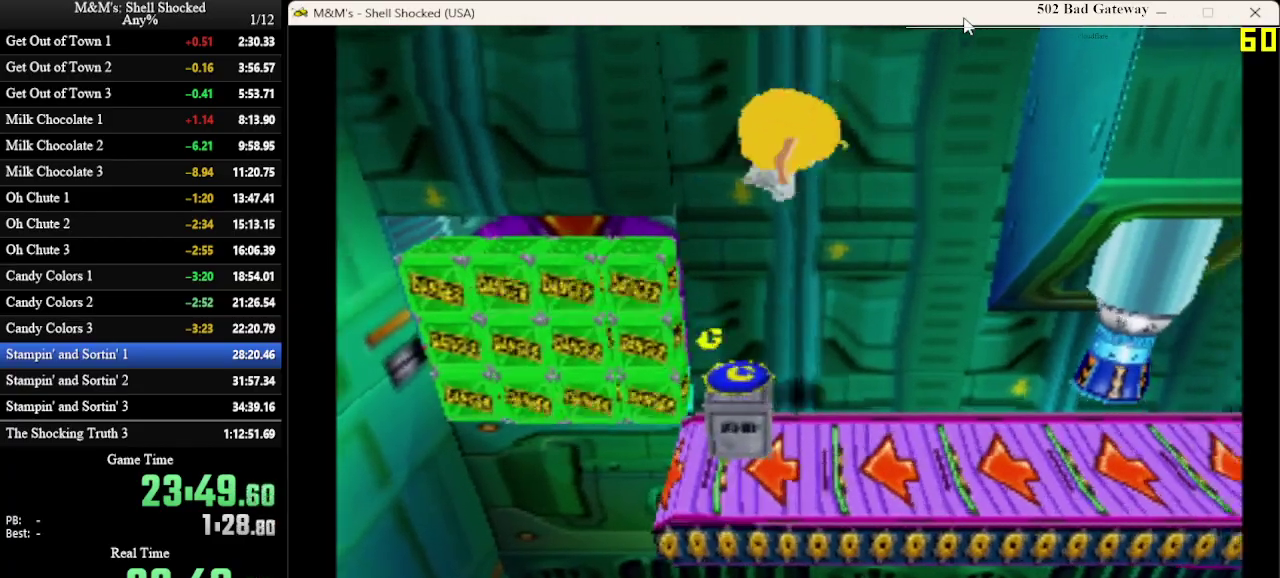
{"dt_ms": 400, "buttons": ["DPAD_RIGHT"], "left_stick": "center", "events": []}
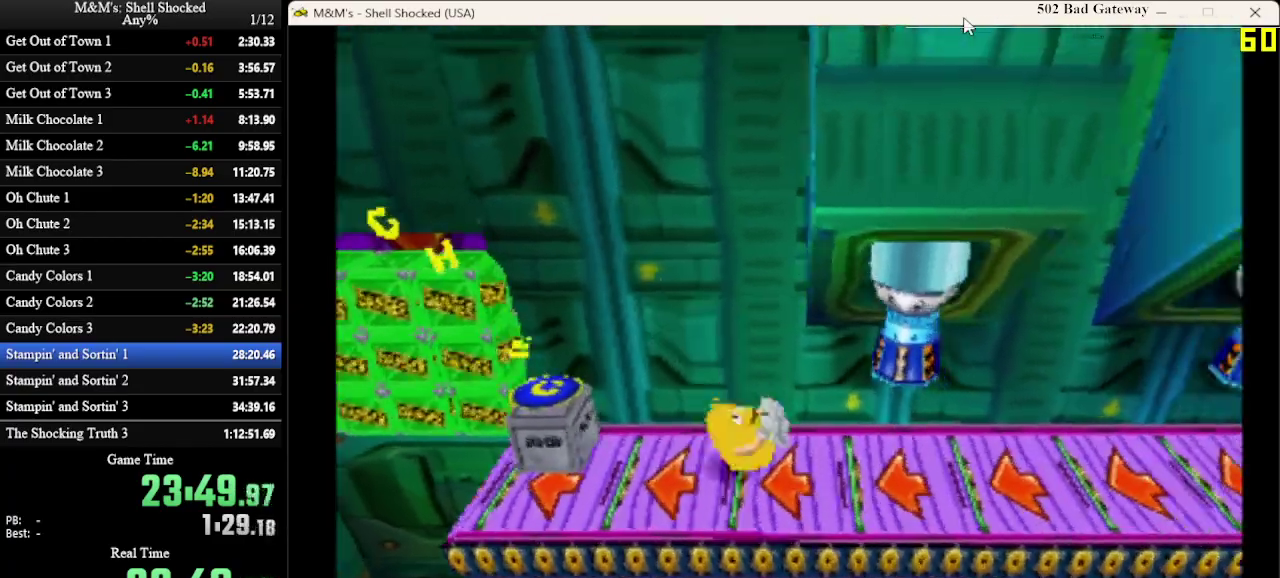
{"dt_ms": 800, "buttons": ["DPAD_RIGHT"], "left_stick": "center", "events": []}
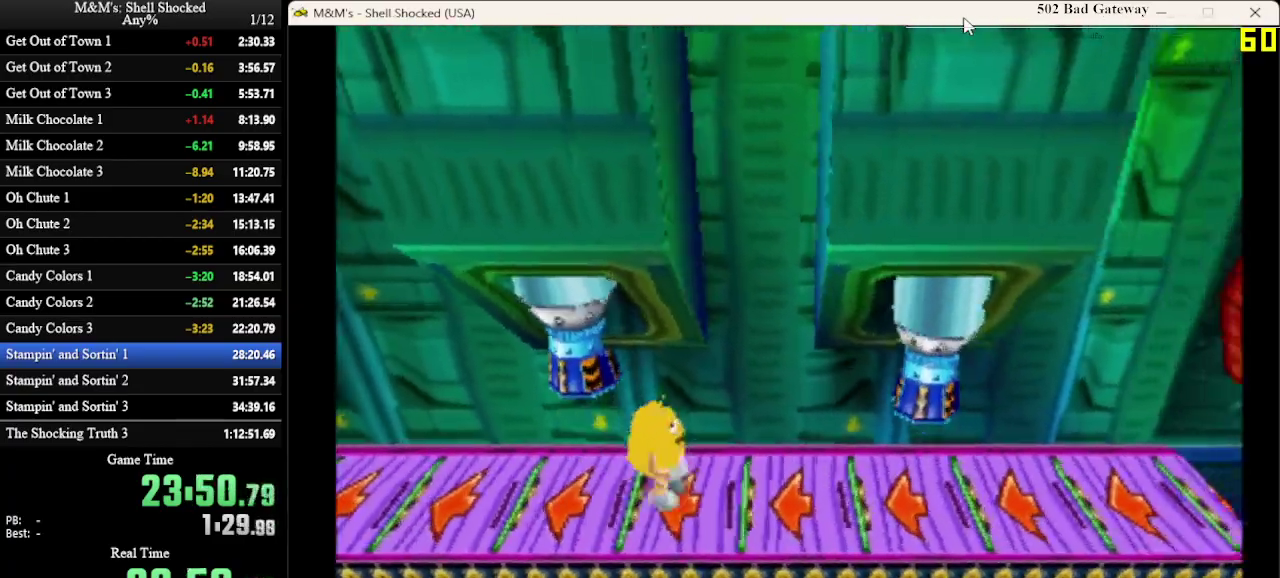
{"dt_ms": 300, "buttons": ["DPAD_RIGHT"], "left_stick": "center", "events": []}
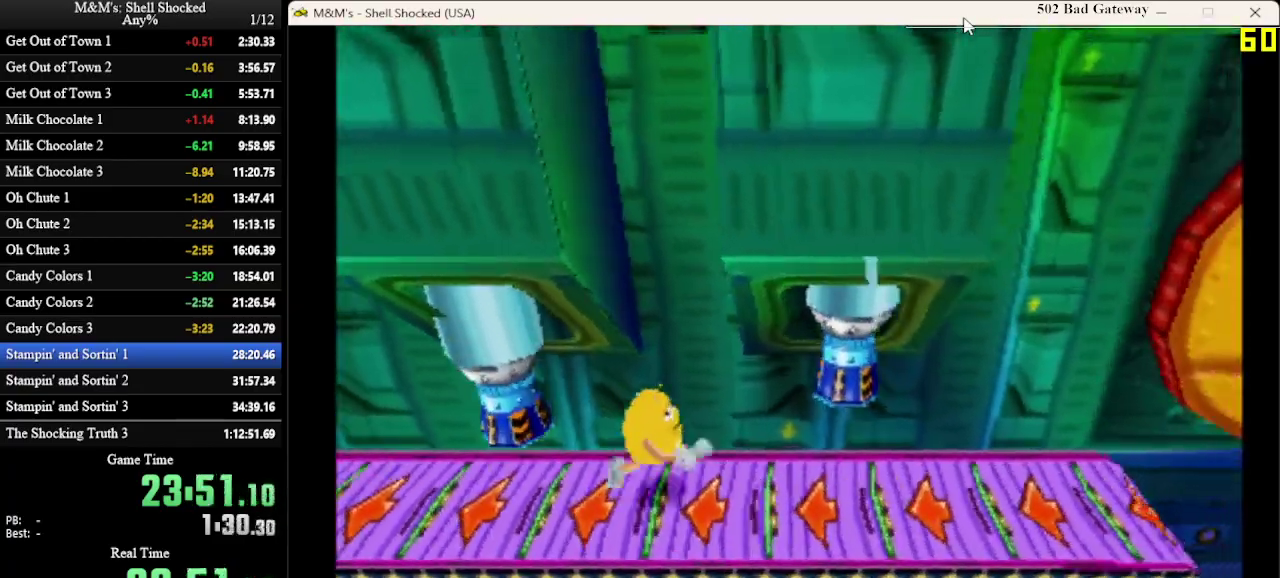
{"dt_ms": 300, "buttons": ["DPAD_RIGHT"], "left_stick": "center", "events": []}
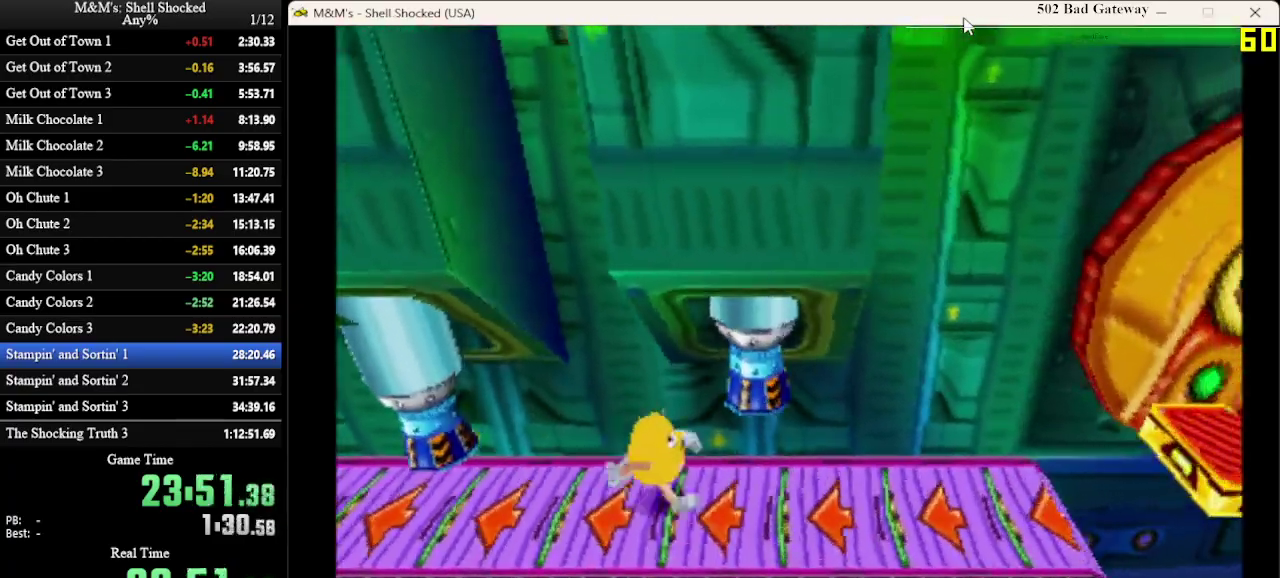
{"dt_ms": 600, "buttons": ["DPAD_RIGHT"], "left_stick": "center", "events": []}
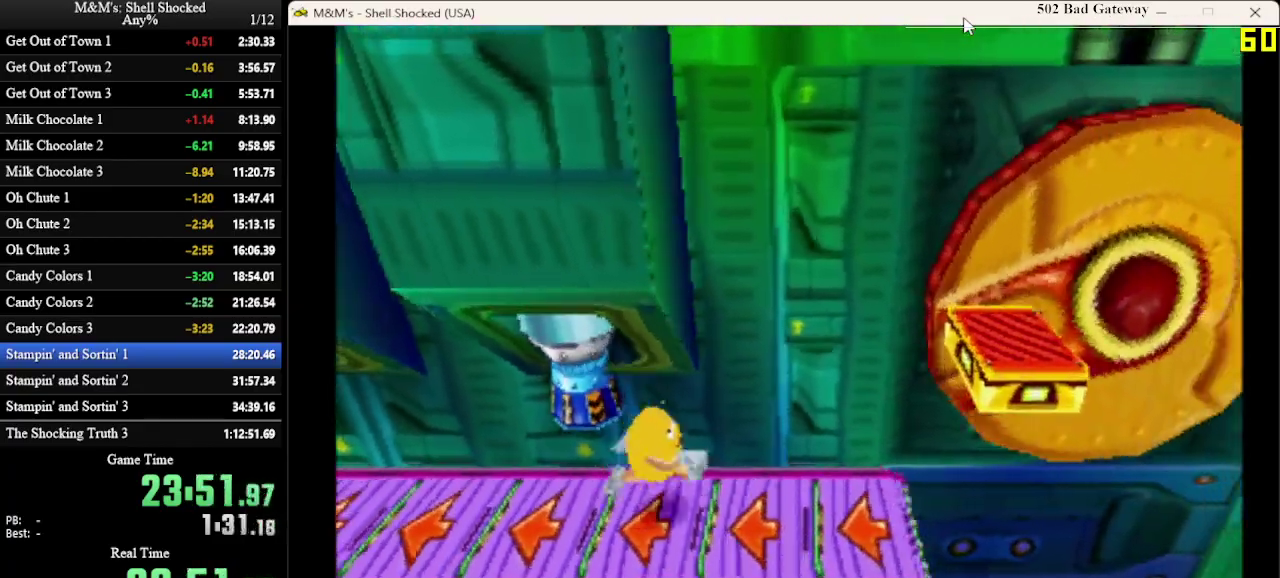
{"dt_ms": 700, "buttons": ["DPAD_RIGHT"], "left_stick": "center", "events": []}
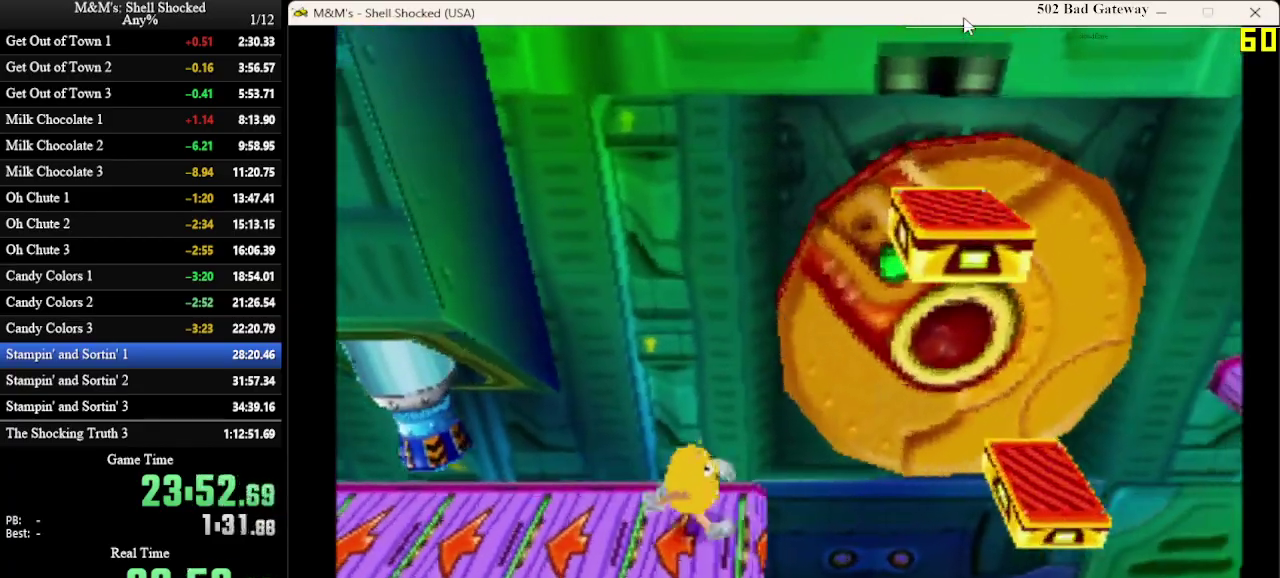
{"dt_ms": 600, "buttons": ["DPAD_RIGHT"], "left_stick": "center", "events": [[233, "CROSS", "down"], [533, "CROSS", "up"]]}
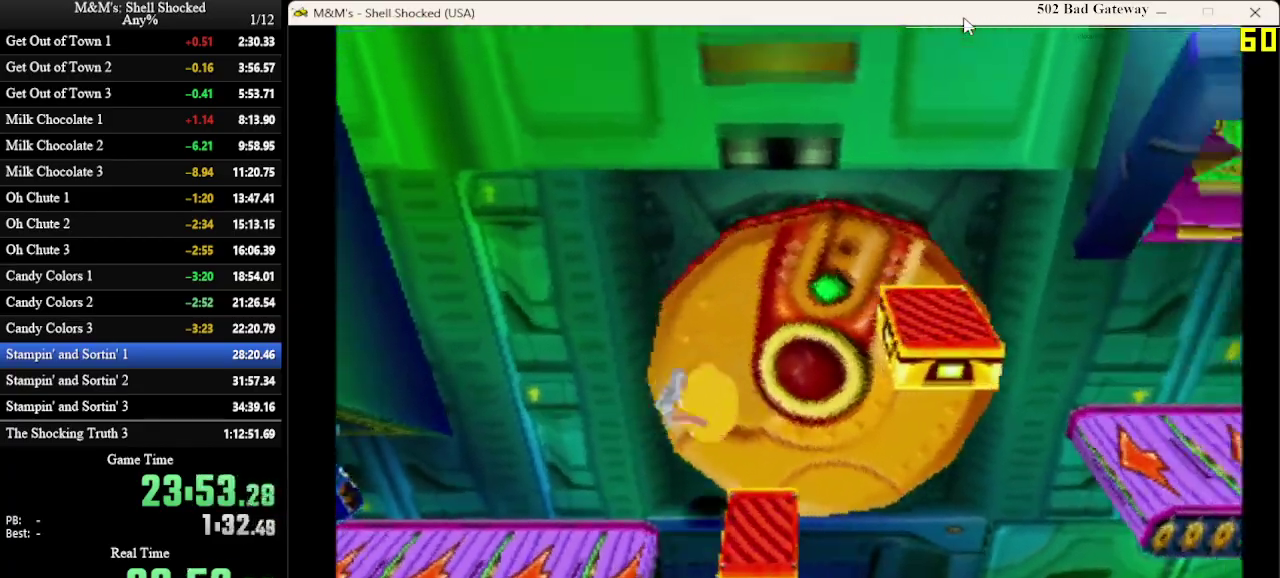
{"dt_ms": 300, "buttons": [], "left_stick": "center", "events": [[67, "DPAD_RIGHT", "up"]]}
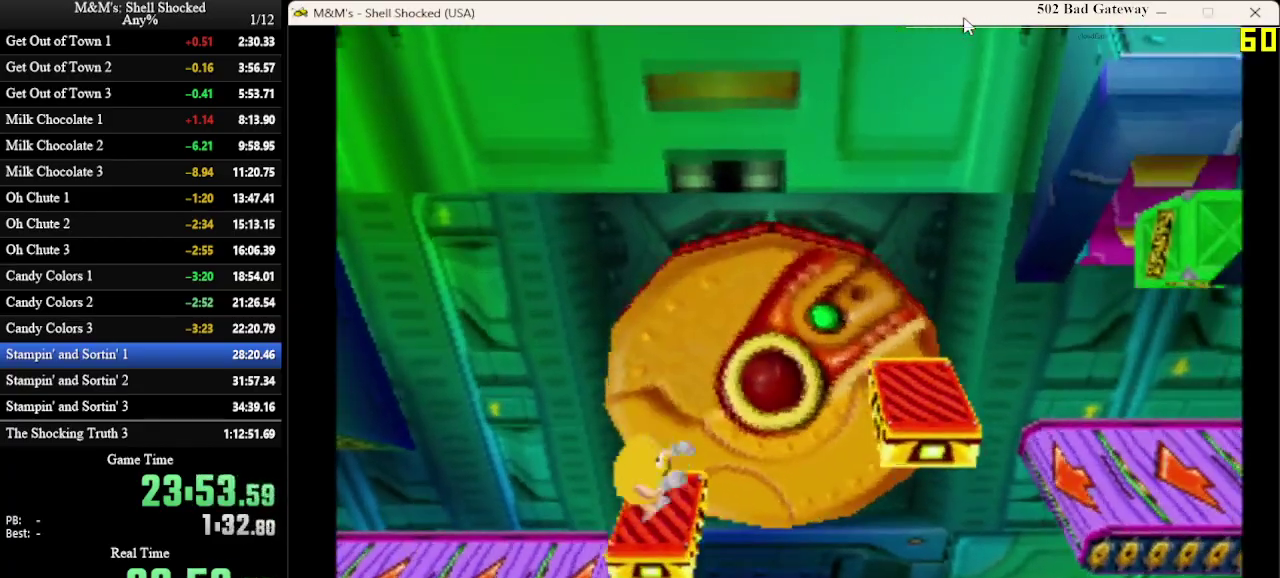
{"dt_ms": 300, "buttons": [], "left_stick": "center", "events": []}
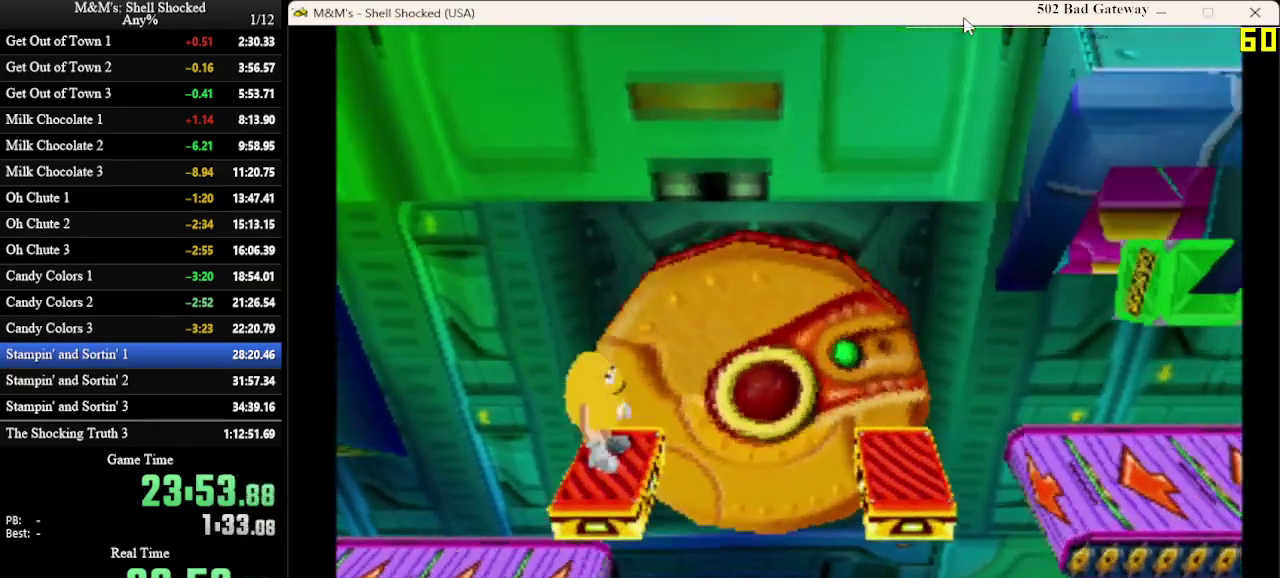
{"dt_ms": 700, "buttons": [], "left_stick": "center", "events": []}
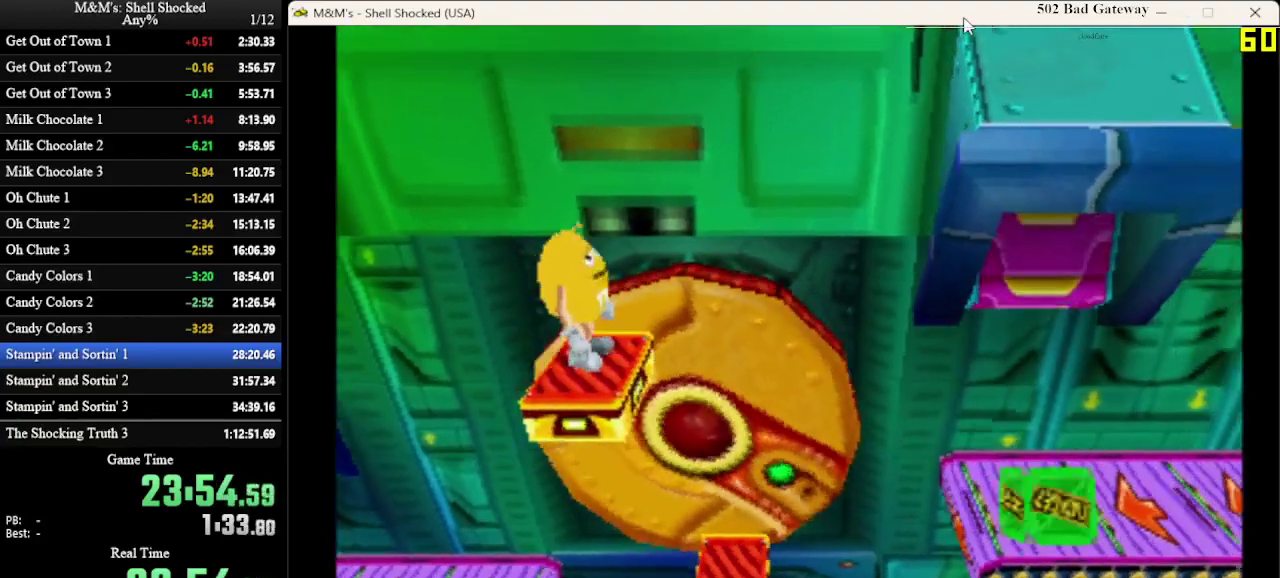
{"dt_ms": 600, "buttons": [], "left_stick": "center", "events": []}
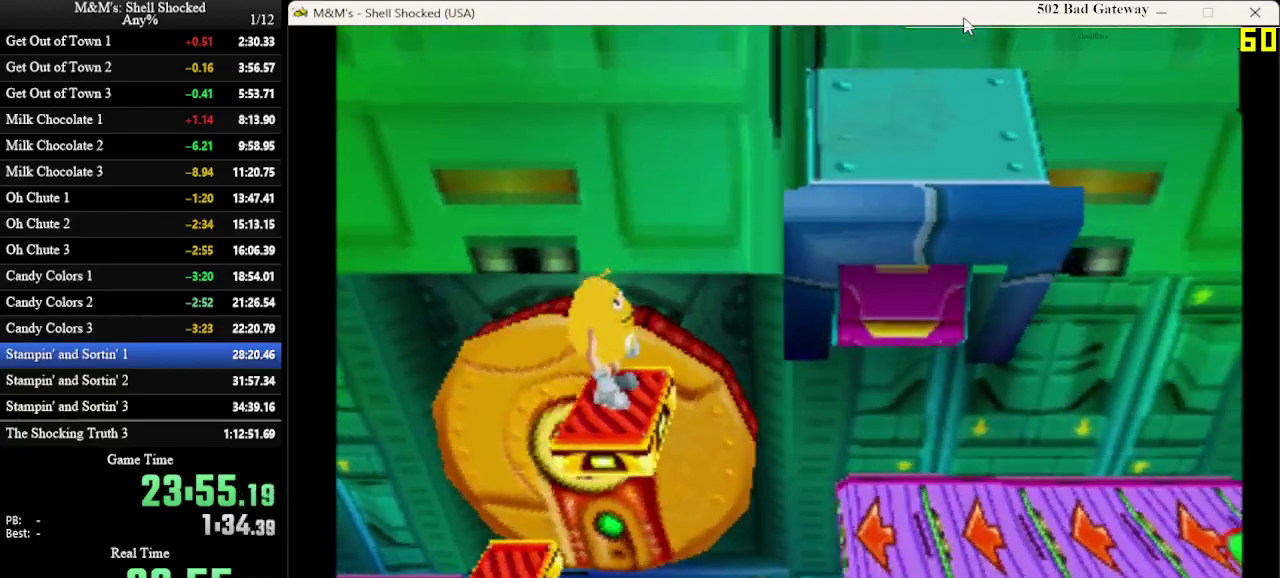
{"dt_ms": 600, "buttons": [], "left_stick": "center", "events": []}
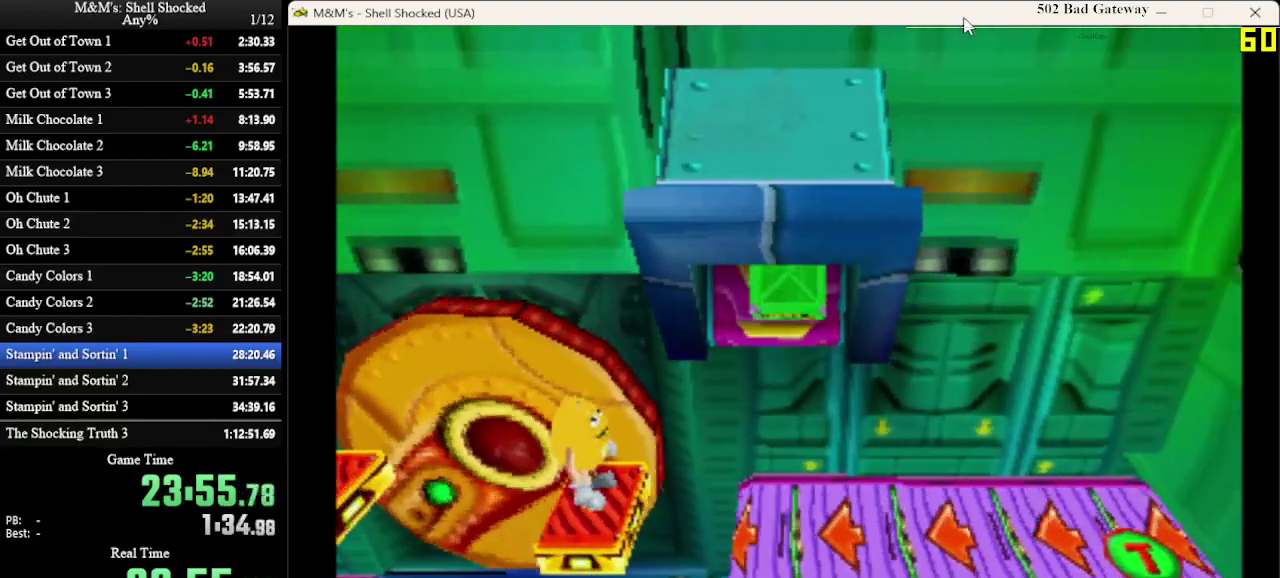
{"dt_ms": 300, "buttons": ["DPAD_RIGHT"], "left_stick": "center", "events": [[200, "DPAD_RIGHT", "down"]]}
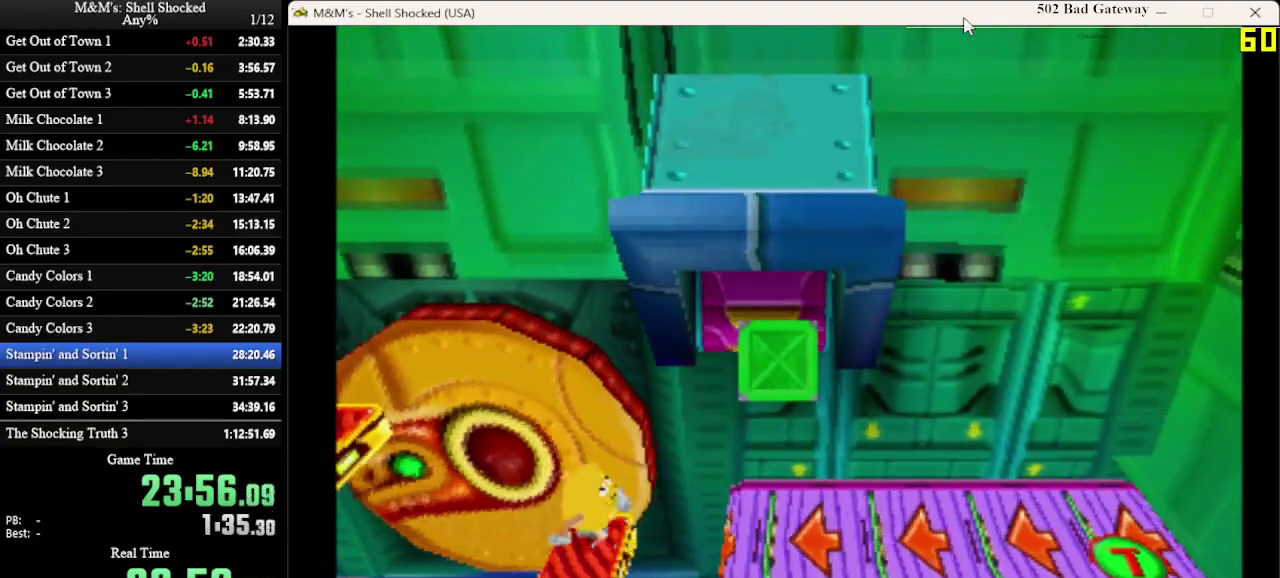
{"dt_ms": 400, "buttons": [], "left_stick": "center", "events": [[100, "CROSS", "down"], [233, "CROSS", "up"], [267, "DPAD_RIGHT", "up"]]}
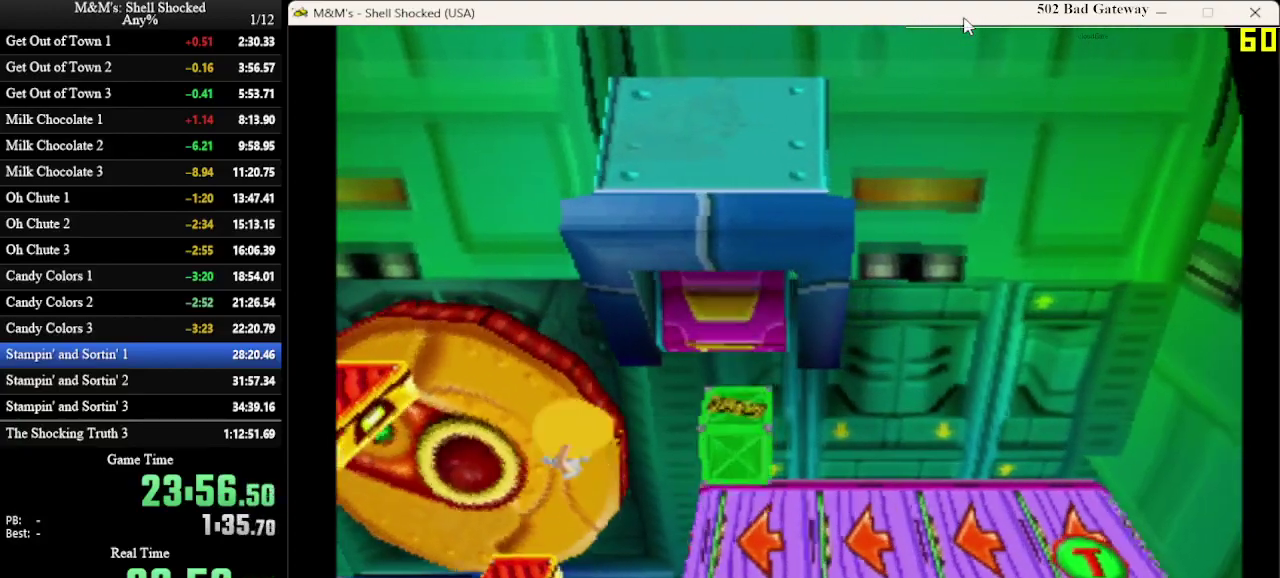
{"dt_ms": 600, "buttons": ["CROSS", "DPAD_RIGHT"], "left_stick": "center", "events": [[33, "DPAD_RIGHT", "down"], [467, "CROSS", "down"]]}
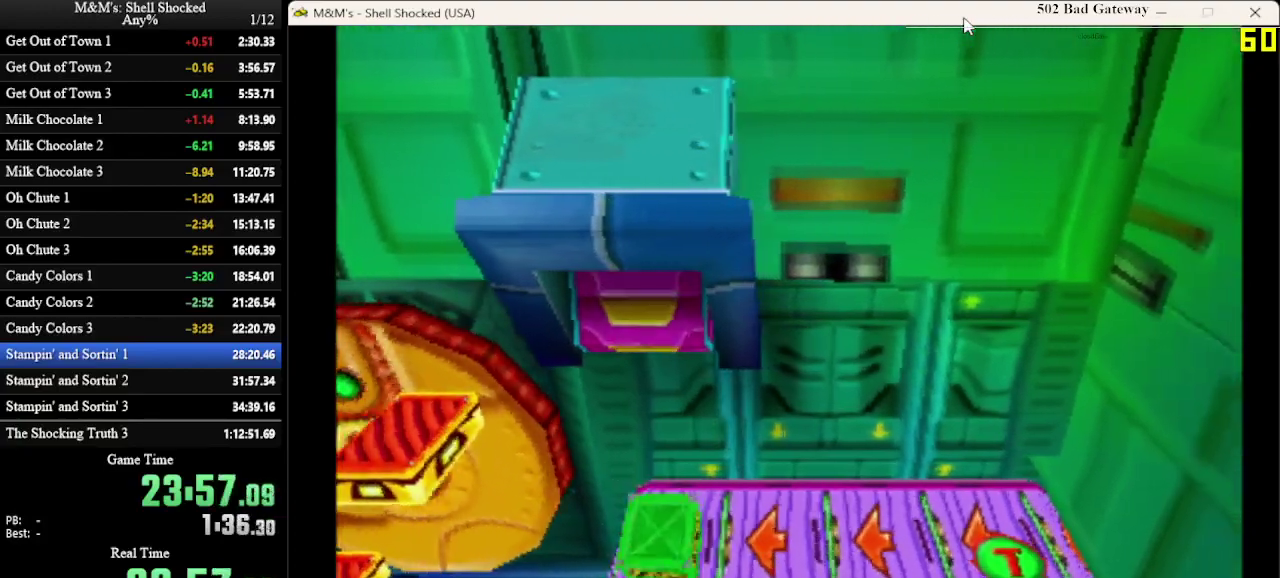
{"dt_ms": 500, "buttons": [], "left_stick": "center", "events": [[100, "CROSS", "up"], [467, "DPAD_RIGHT", "up"]]}
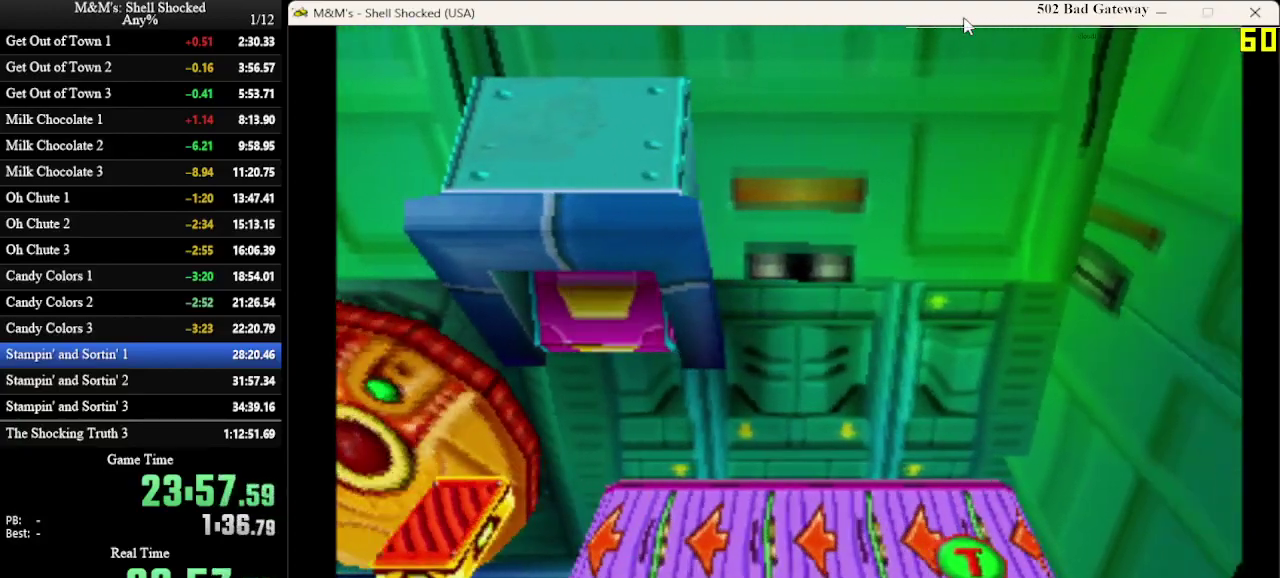
{"dt_ms": 400, "buttons": [], "left_stick": "center", "events": []}
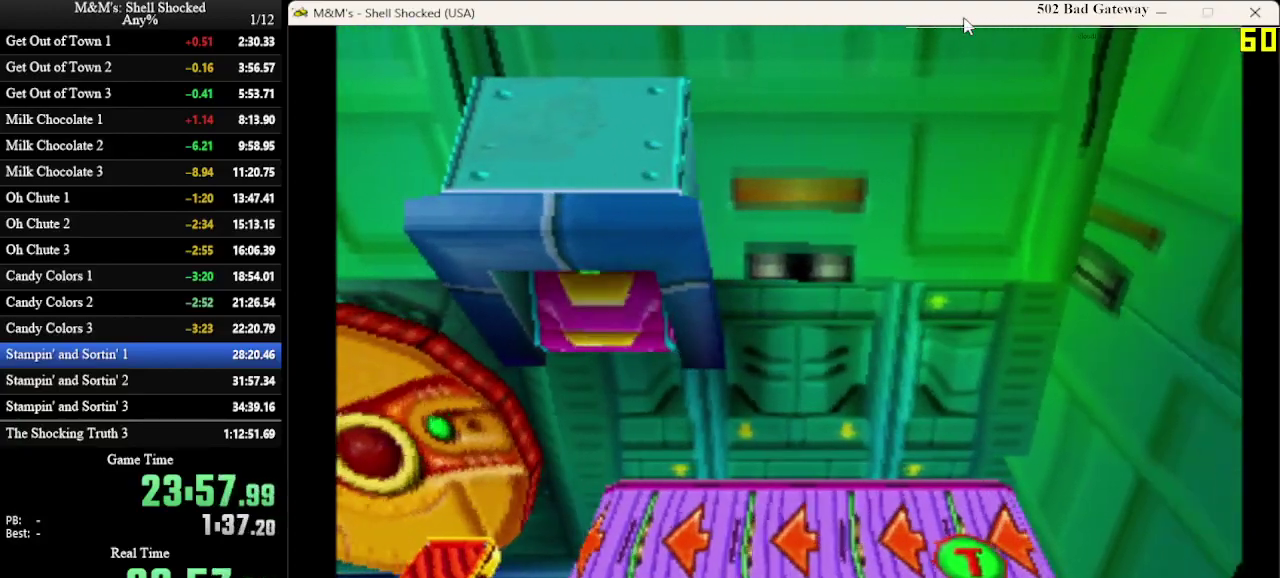
{"dt_ms": 600, "buttons": [], "left_stick": "center", "events": []}
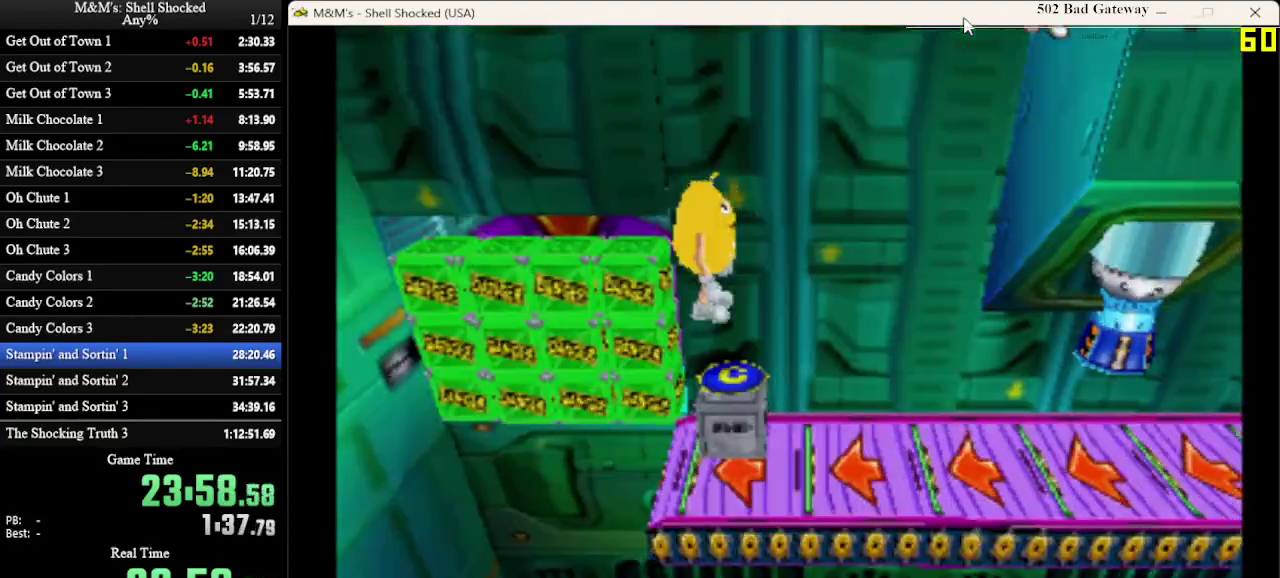
{"dt_ms": 500, "buttons": ["DPAD_RIGHT"], "left_stick": "center", "events": [[33, "DPAD_RIGHT", "down"]]}
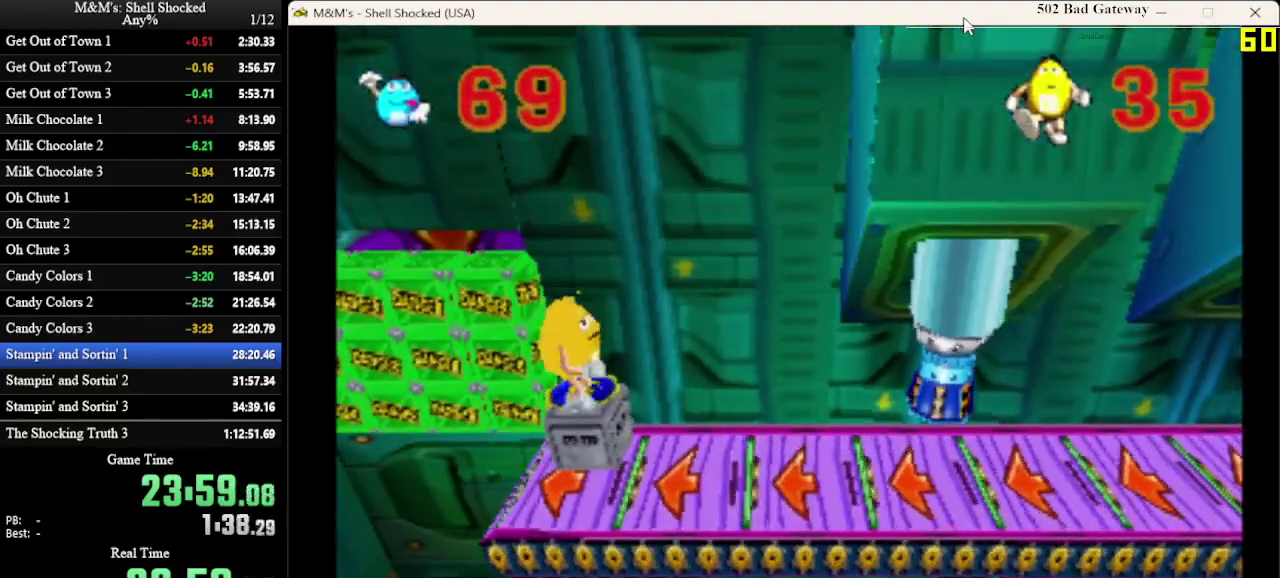
{"dt_ms": 600, "buttons": ["DPAD_RIGHT"], "left_stick": "center", "events": [[233, "CROSS", "down"], [367, "CROSS", "up"]]}
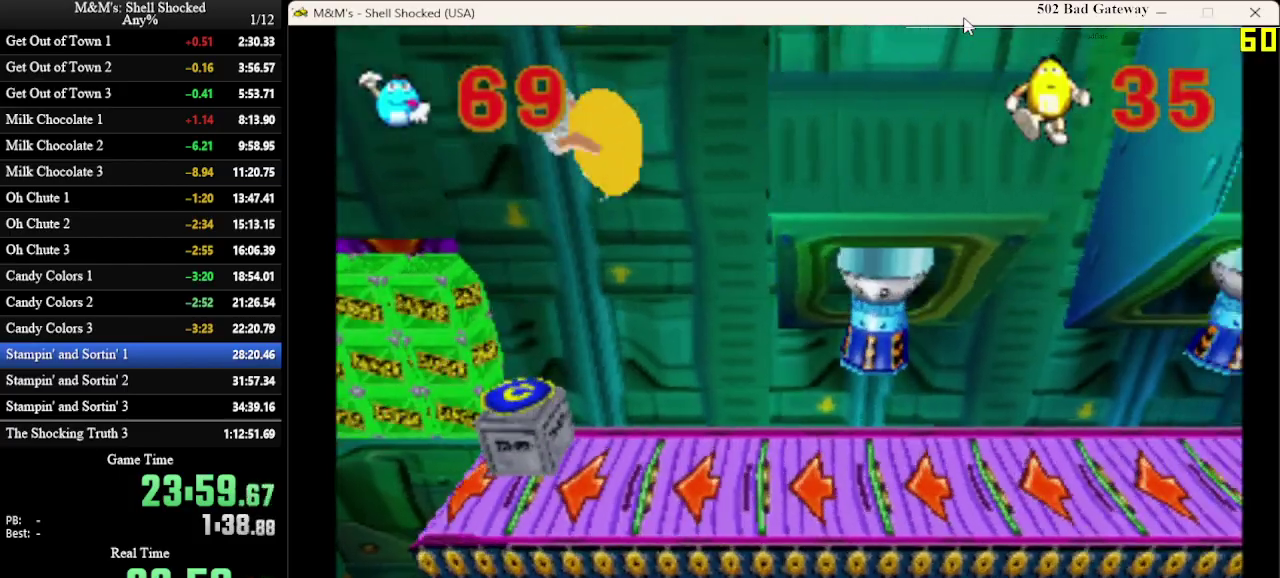
{"dt_ms": 400, "buttons": ["DPAD_DOWN", "DPAD_RIGHT"], "left_stick": "center", "events": [[300, "DPAD_DOWN", "down"]]}
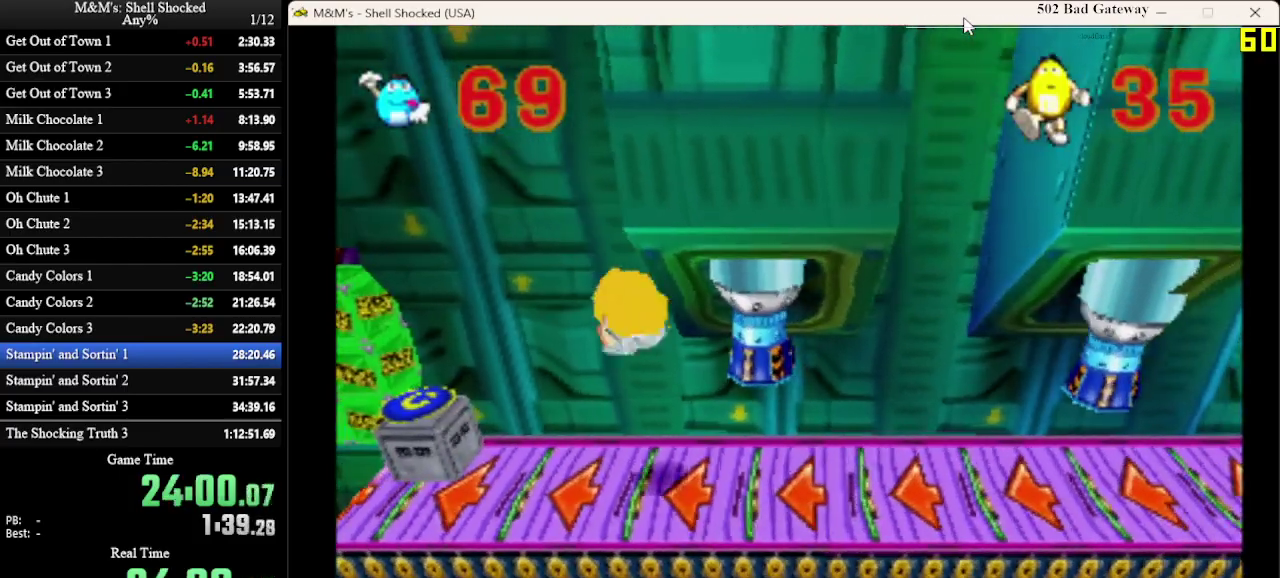
{"dt_ms": 300, "buttons": ["DPAD_RIGHT"], "left_stick": "center", "events": [[33, "DPAD_DOWN", "up"]]}
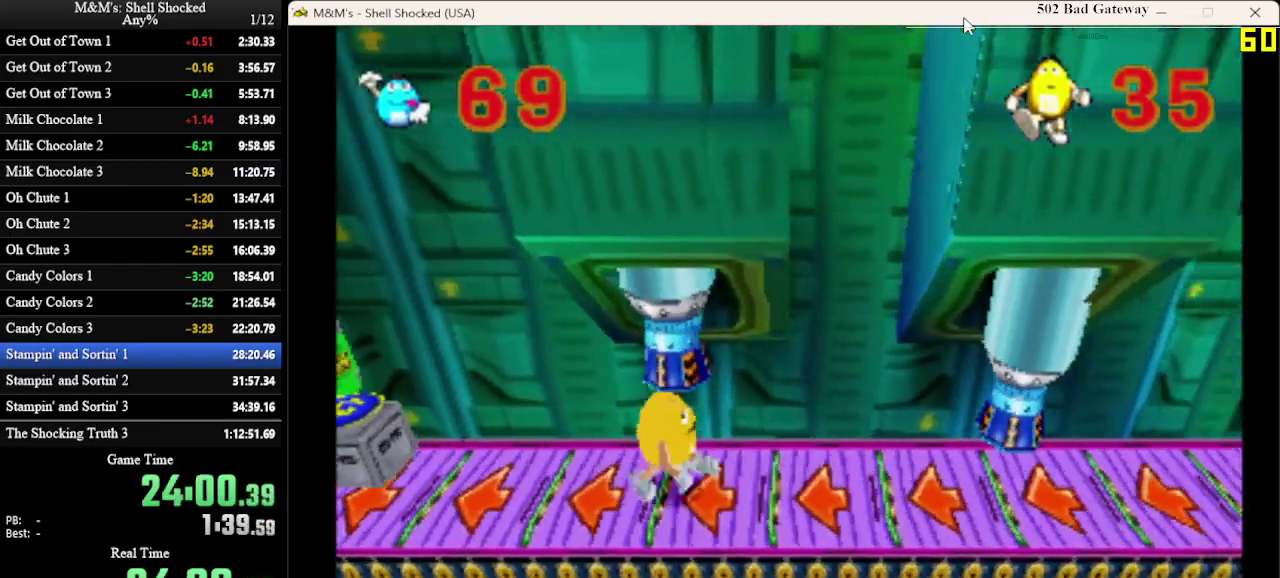
{"dt_ms": 700, "buttons": ["DPAD_RIGHT"], "left_stick": "center", "events": []}
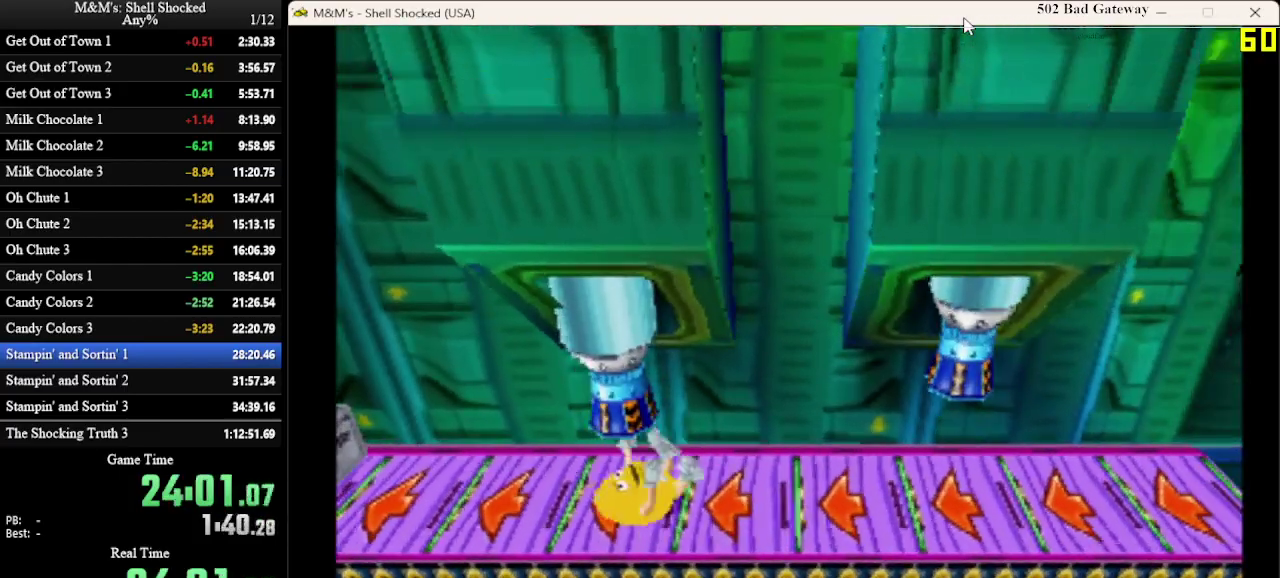
{"dt_ms": 500, "buttons": ["CROSS", "DPAD_RIGHT"], "left_stick": "center", "events": [[400, "CROSS", "down"]]}
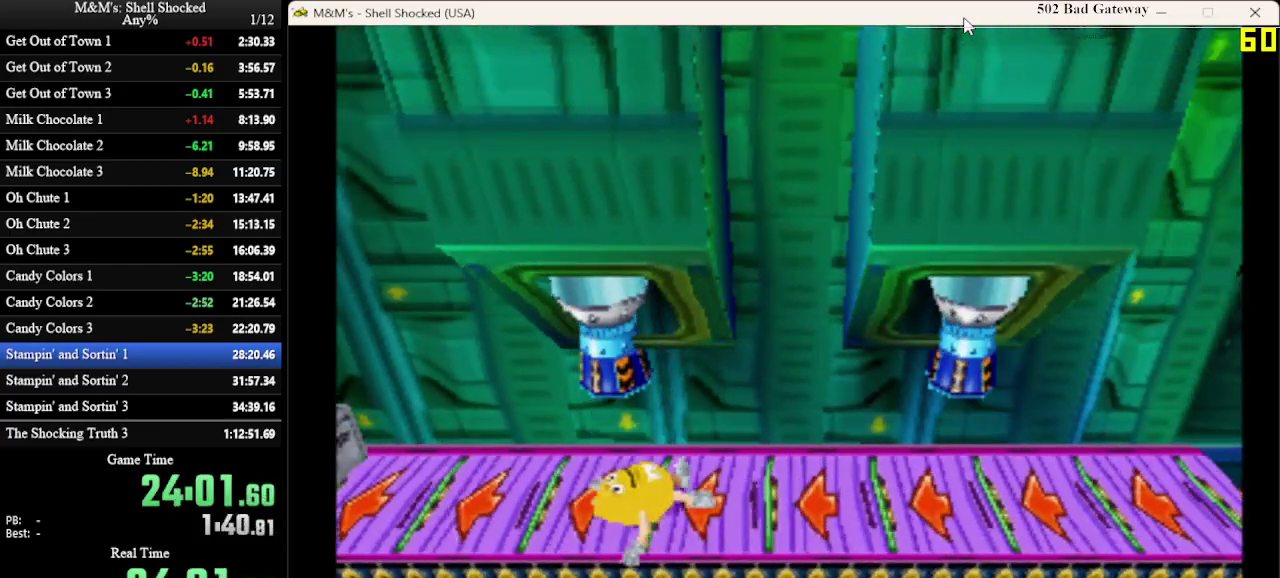
{"dt_ms": 500, "buttons": ["DPAD_RIGHT"], "left_stick": "center", "events": [[500, "CROSS", "up"]]}
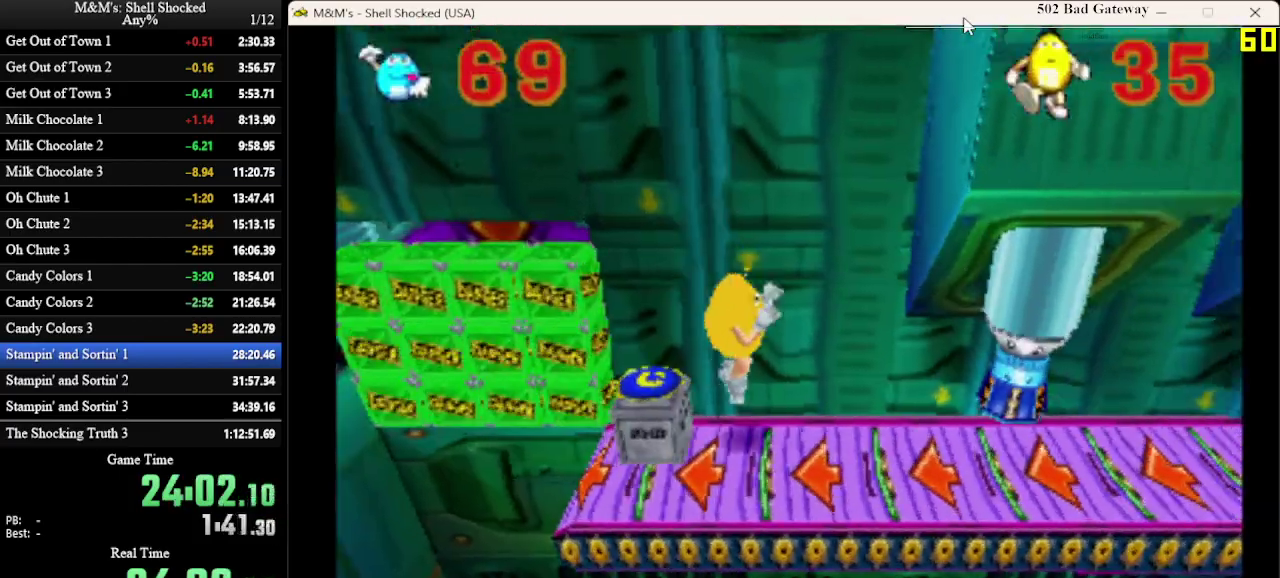
{"dt_ms": 700, "buttons": ["DPAD_RIGHT"], "left_stick": "center", "events": []}